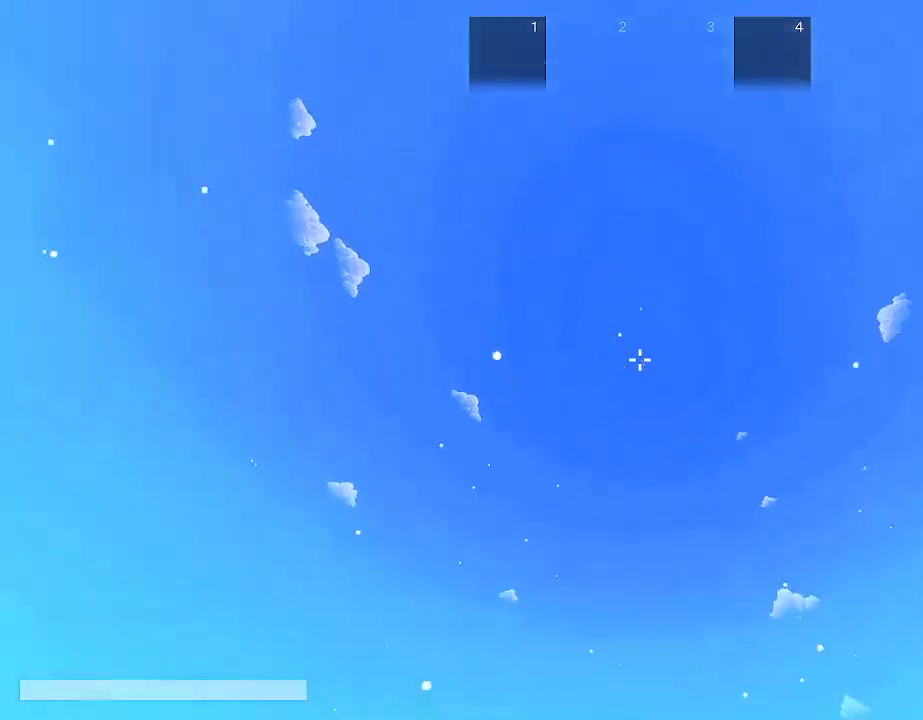
Gameplay with keyboard and mouse; each line is a JSON object with the keys and mouse buttons held at the frame after it. "events" lists presses ("down") and releases ("up") of "1", "2", "3", "4", "5", "a", "alt", "c", "caps_lock", "ctrl", "d", "e", "f", "g", "q", "r", "s", "shift", "space", "t", "tab", "v", "w", "x", "z", "mouse_left" and "mouse_right" between this image and that frame as [ms after this image, input, new state], when the widget could be followed in between. "mouse_left", "mouse_right" = the "left", "right" buttons of the "mouse" list. No other keys are recorded. Not read: mouse_move mouse_wheel.
{"keys": ["d", "shift", "w"], "mouse": [], "events": [[83, "w", "down"], [333, "shift", "down"], [383, "d", "down"]]}
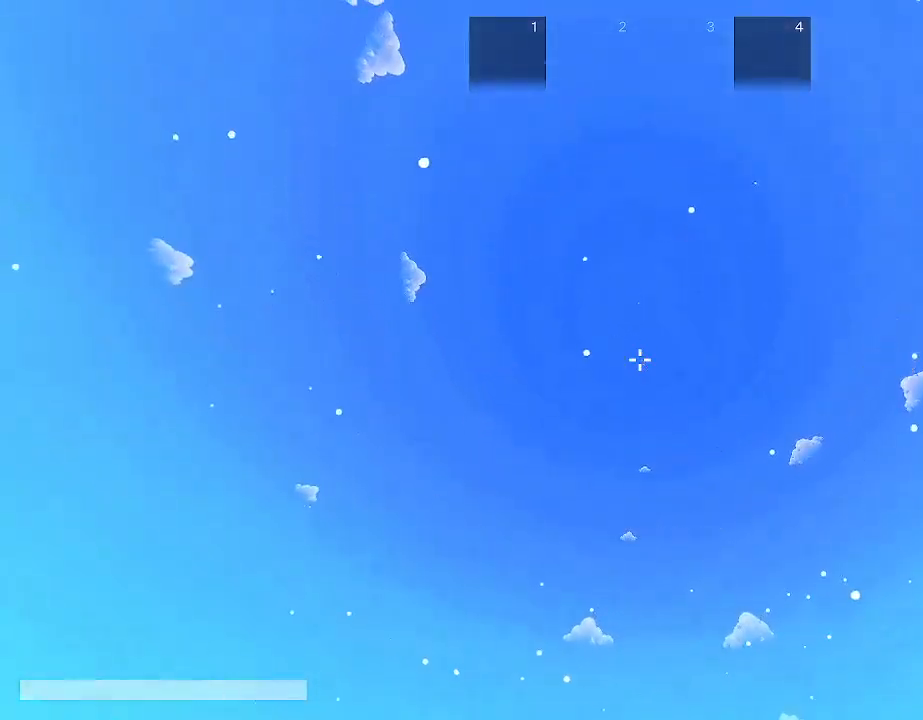
{"keys": ["shift"], "mouse": [], "events": [[50, "d", "up"], [150, "w", "up"]]}
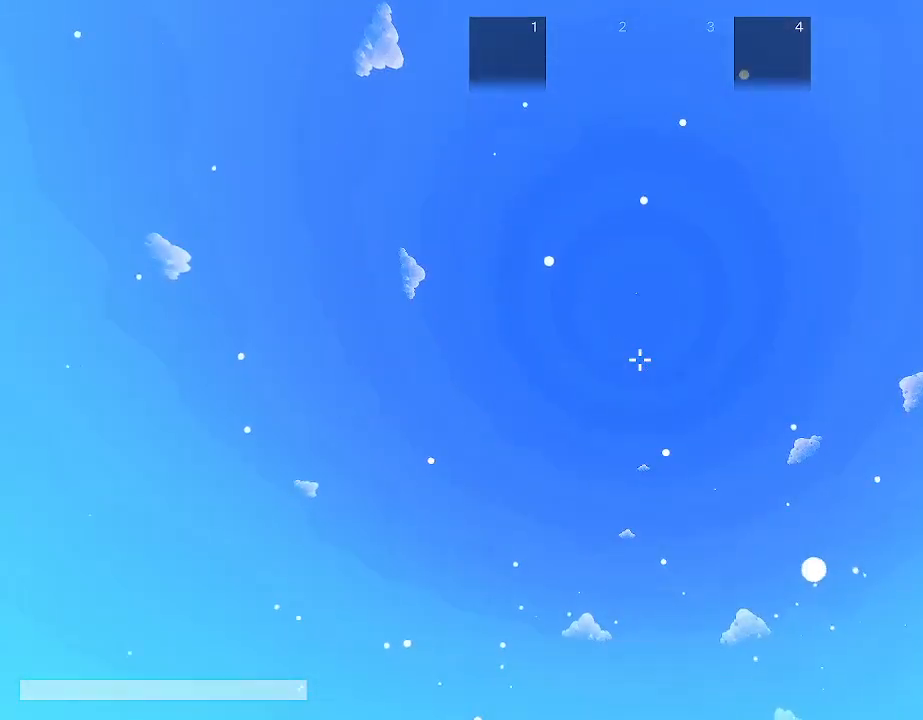
{"keys": ["shift", "w"], "mouse": [], "events": [[500, "w", "down"]]}
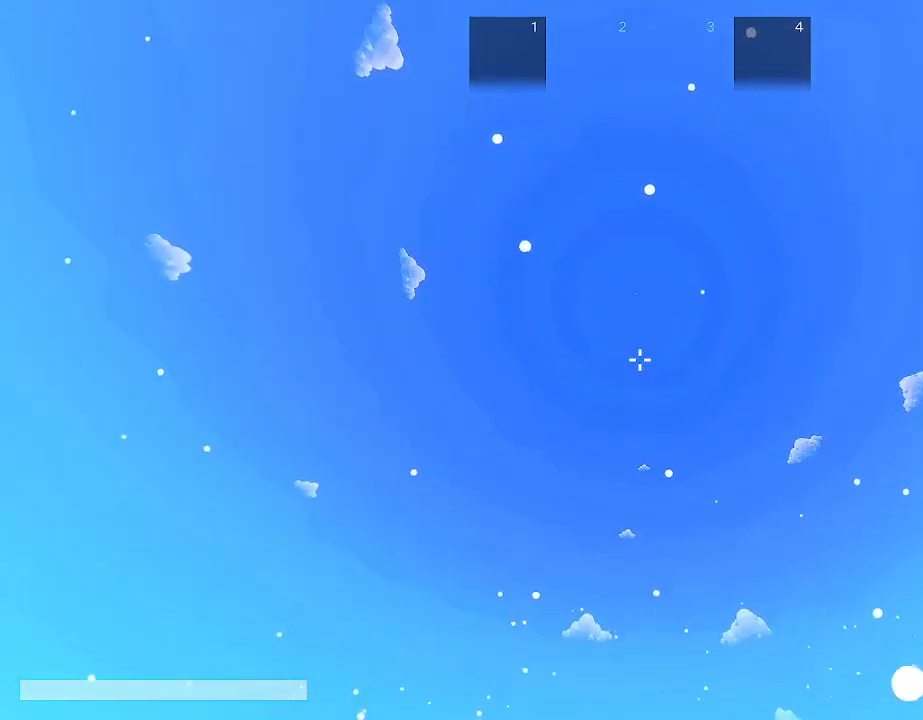
{"keys": ["shift"], "mouse": [], "events": [[417, "w", "up"]]}
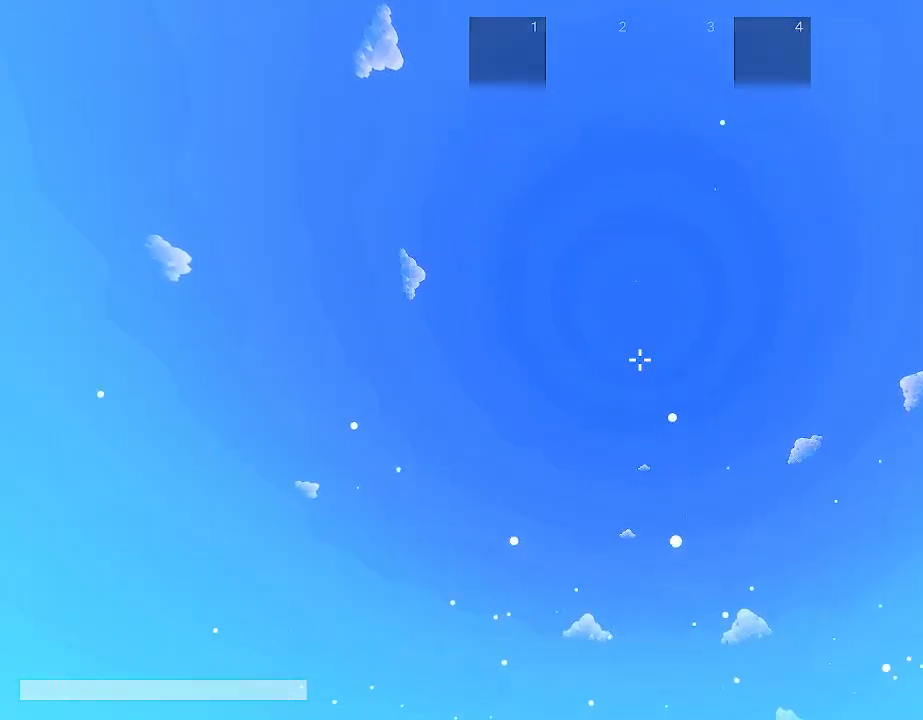
{"keys": ["s", "shift"], "mouse": [], "events": [[433, "s", "down"]]}
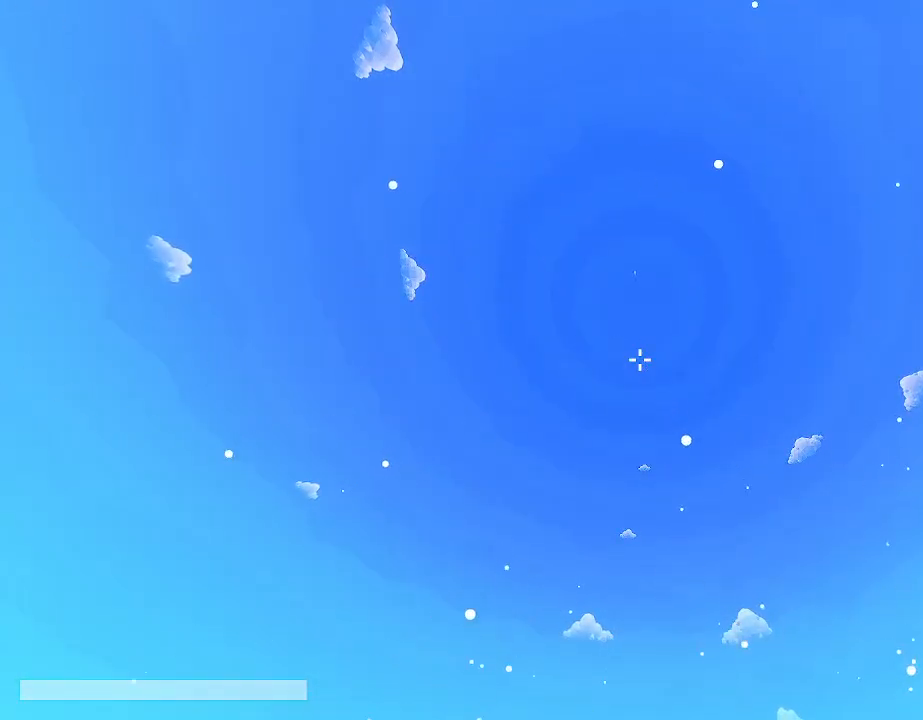
{"keys": ["a", "s", "shift"], "mouse": [], "events": [[450, "a", "down"]]}
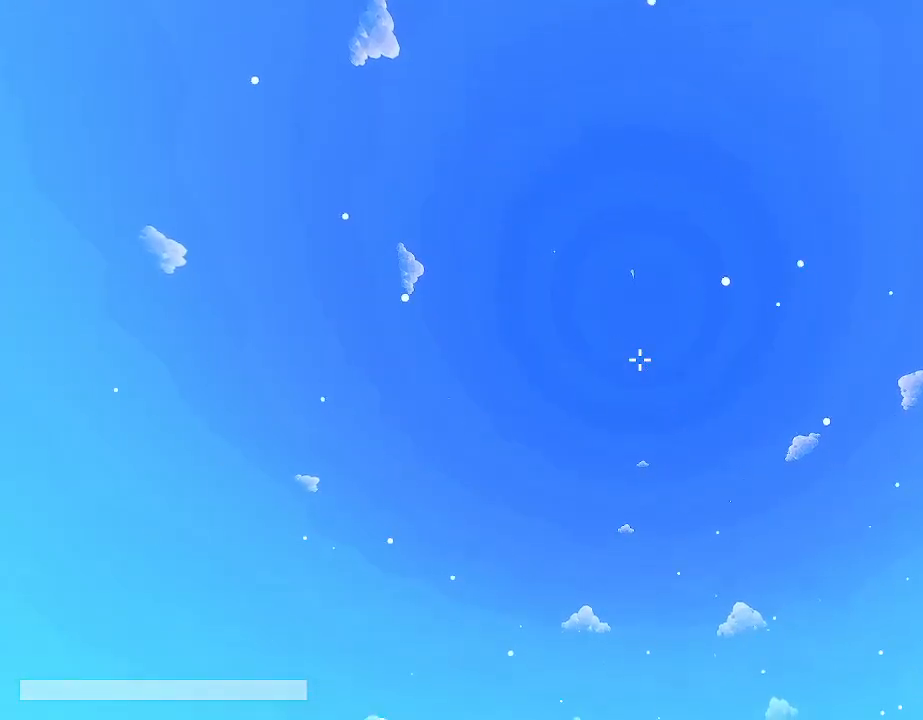
{"keys": ["s", "shift"], "mouse": [], "events": [[133, "a", "up"], [417, "a", "down"], [500, "a", "up"]]}
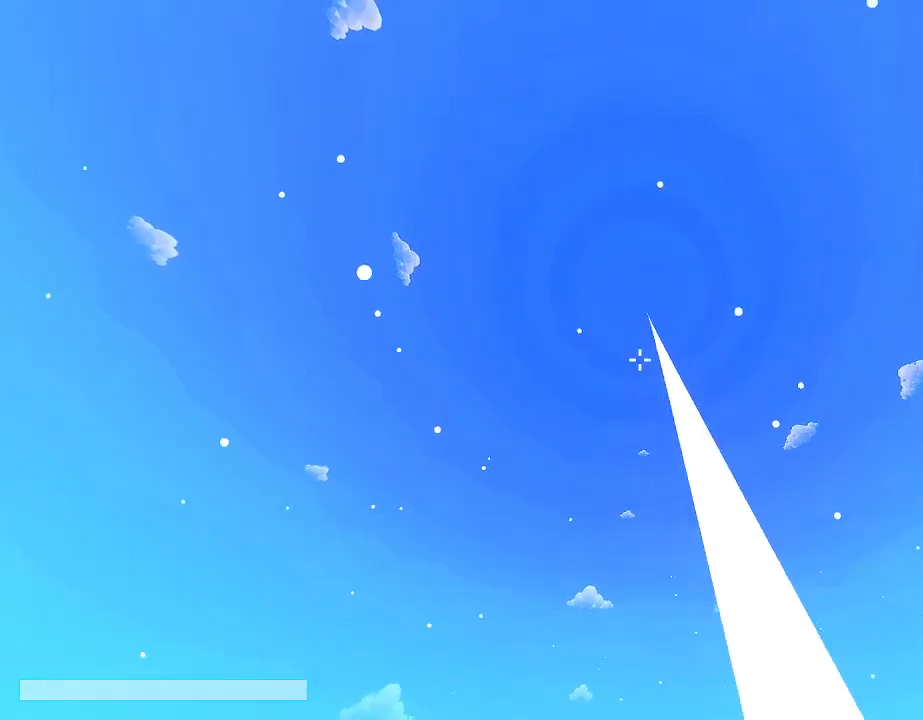
{"keys": ["shift", "w"], "mouse": [], "events": [[100, "s", "up"], [483, "w", "down"]]}
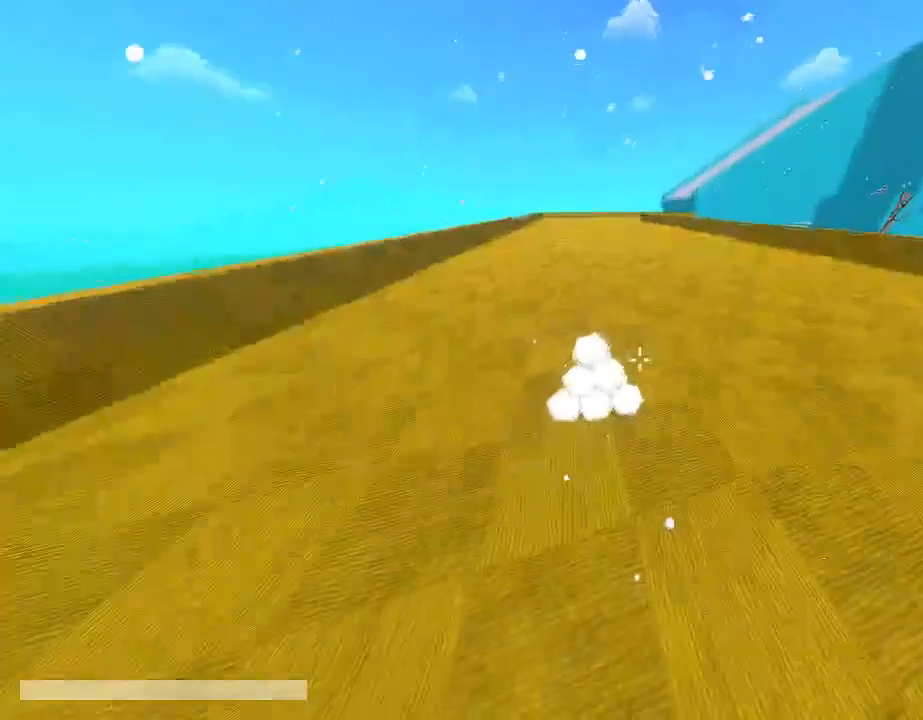
{"keys": ["d", "shift"], "mouse": [], "events": [[167, "w", "up"], [250, "e", "down"], [350, "e", "up"], [500, "d", "down"]]}
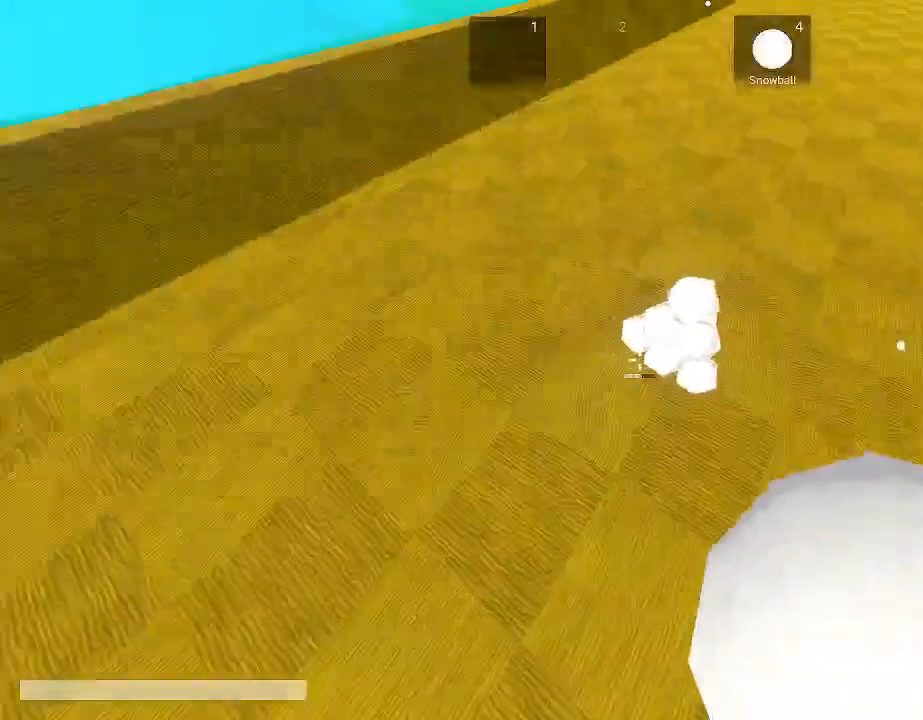
{"keys": ["d", "shift", "space", "w"], "mouse": [], "events": [[50, "w", "down"], [333, "space", "down"]]}
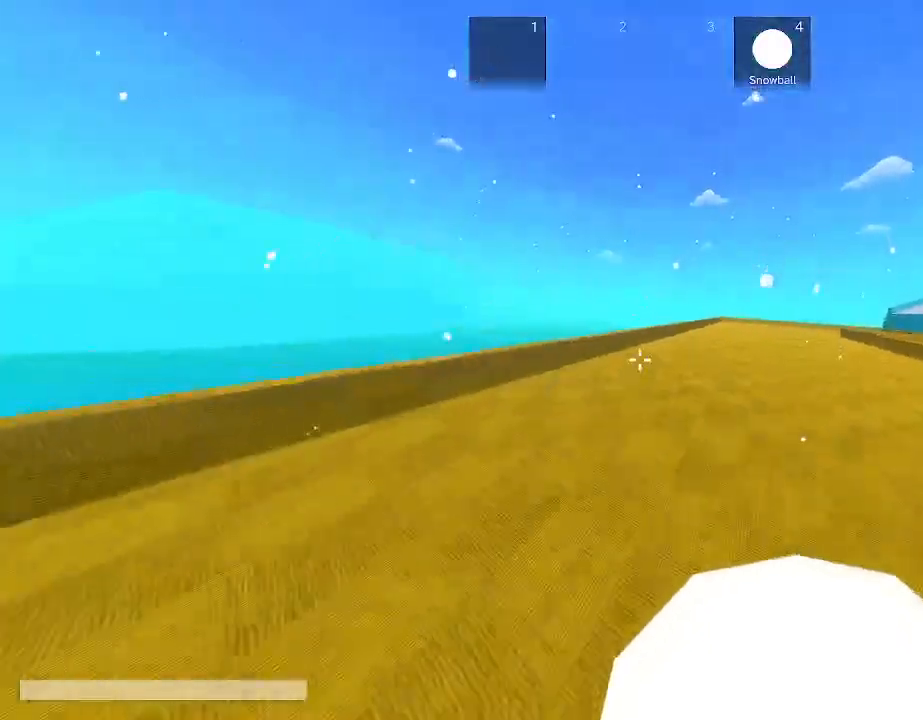
{"keys": ["d", "shift", "w"], "mouse": [], "events": [[100, "space", "up"]]}
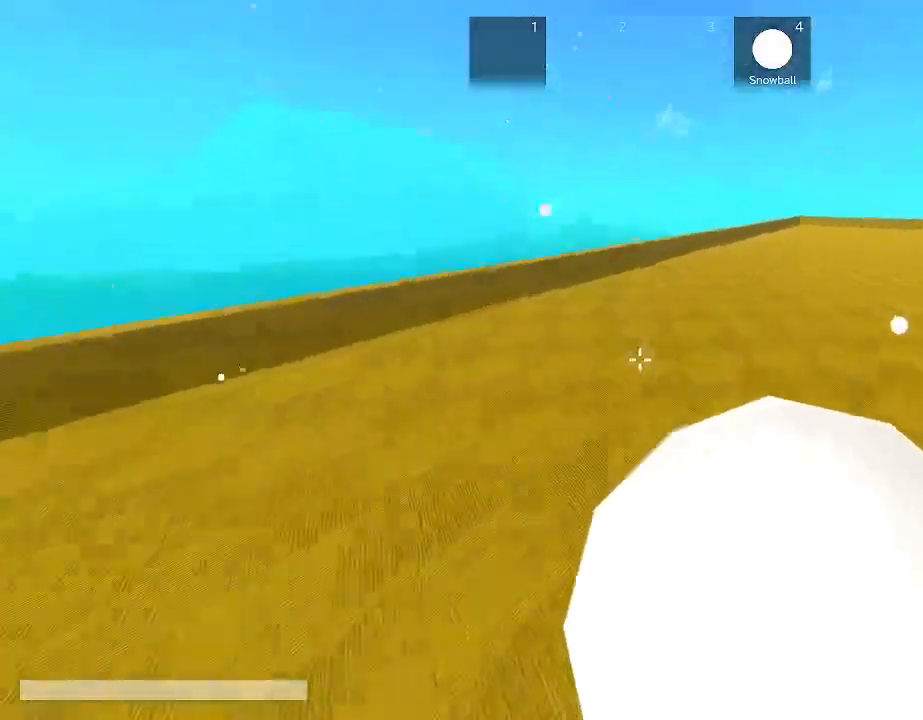
{"keys": ["d", "shift", "space", "w"], "mouse": [], "events": [[167, "space", "down"]]}
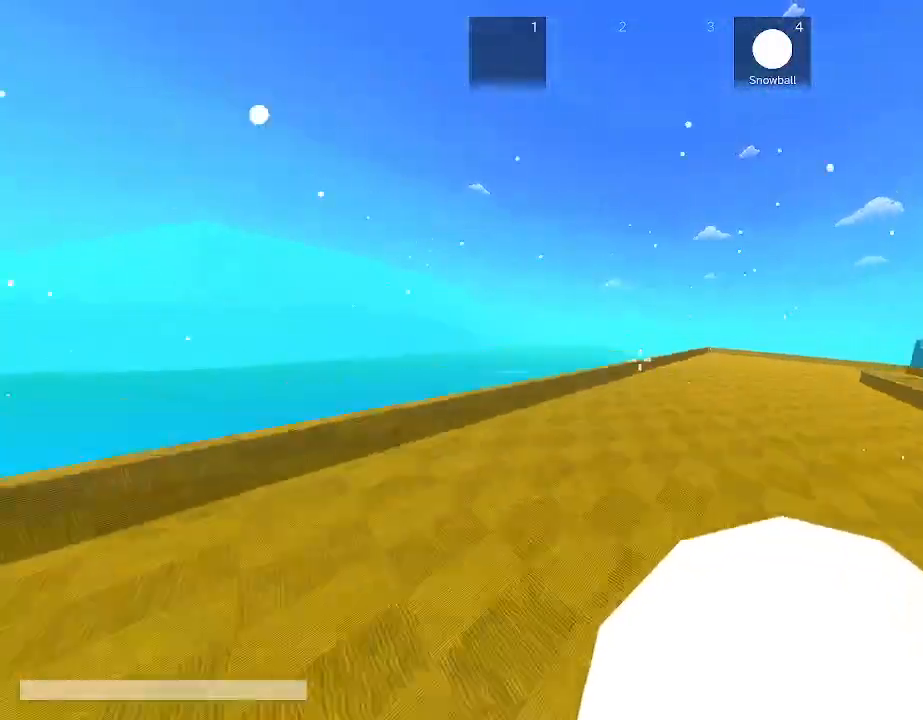
{"keys": ["d", "shift", "space", "w"], "mouse": [], "events": [[33, "space", "up"], [500, "space", "down"]]}
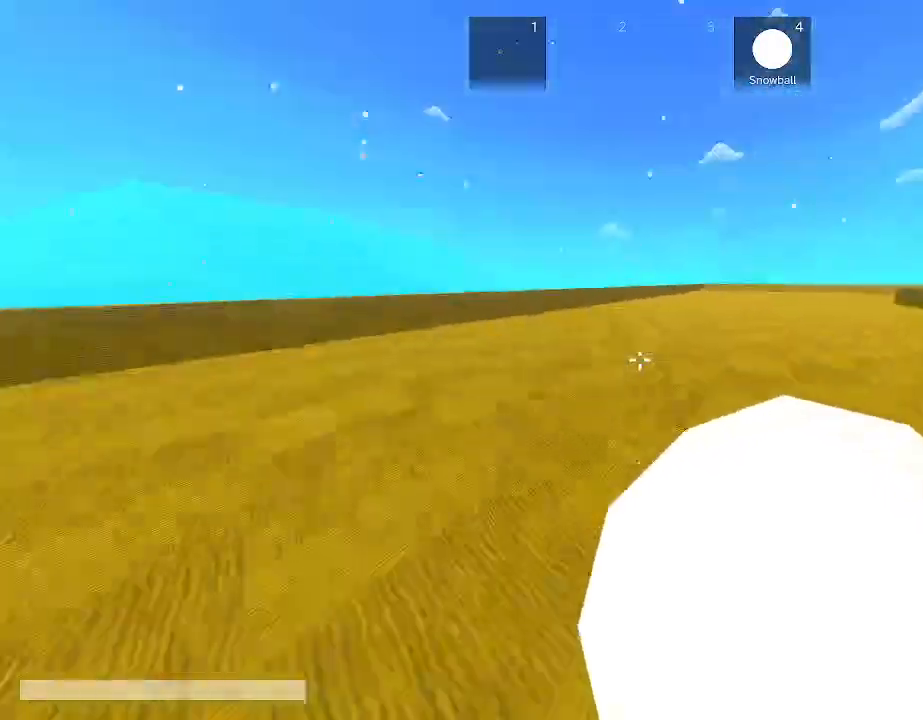
{"keys": ["d", "shift", "w"], "mouse": [], "events": [[483, "space", "up"]]}
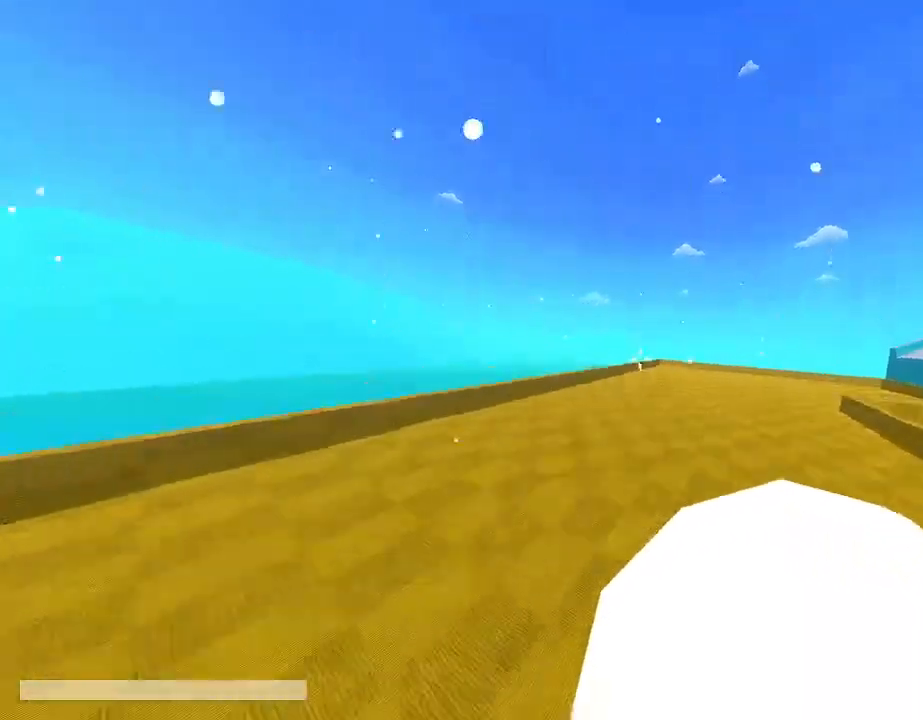
{"keys": ["d", "shift", "space", "w"], "mouse": [], "events": [[400, "space", "down"]]}
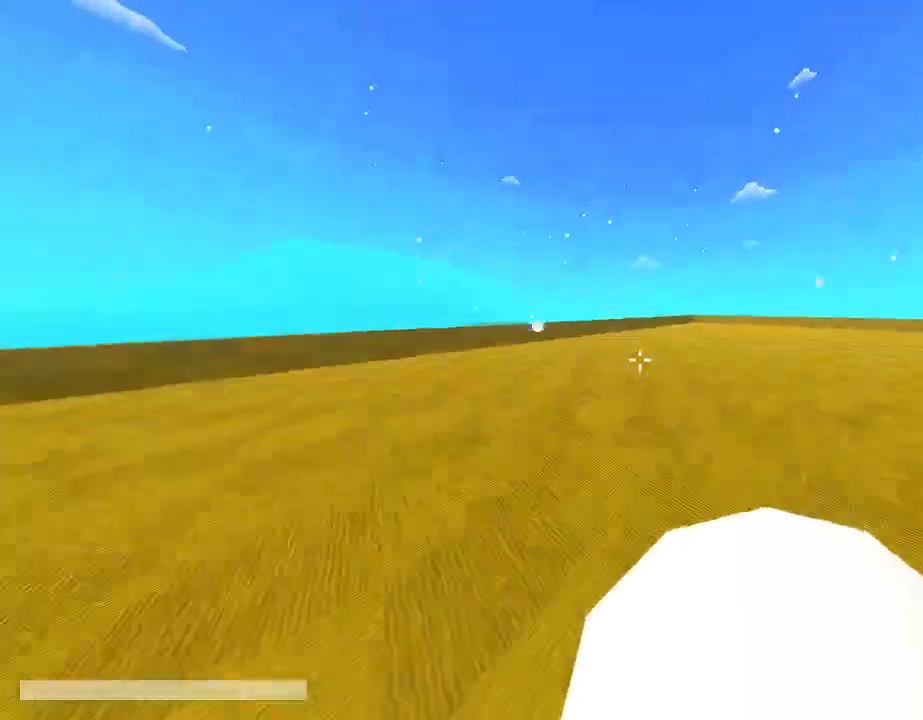
{"keys": ["d", "shift"], "mouse": [], "events": [[183, "space", "up"], [333, "w", "up"]]}
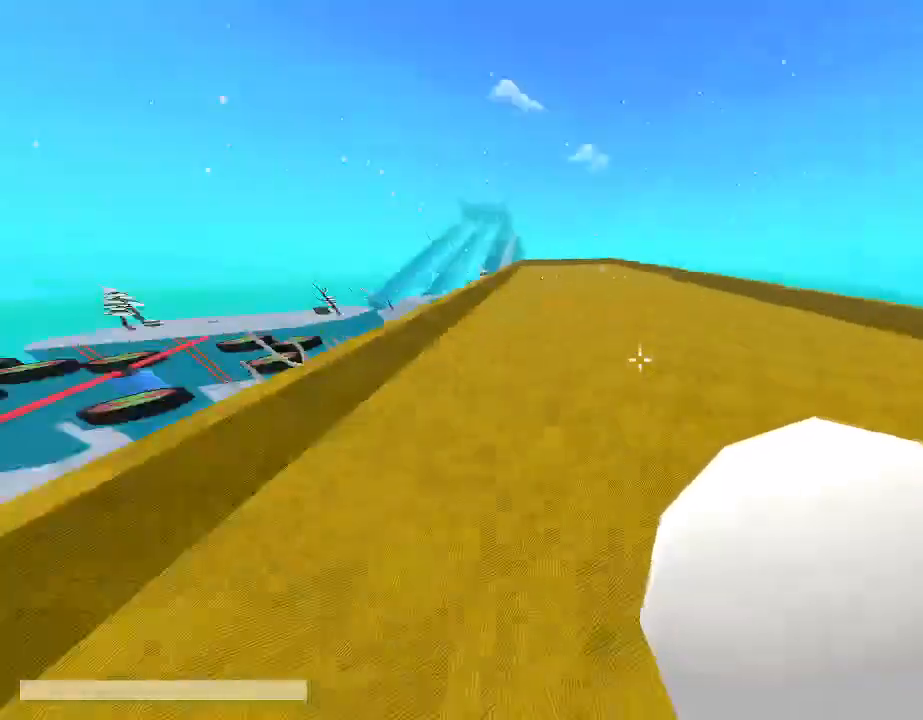
{"keys": ["shift"], "mouse": ["left"], "events": [[200, "d", "up"], [383, "mouse_left", "down"]]}
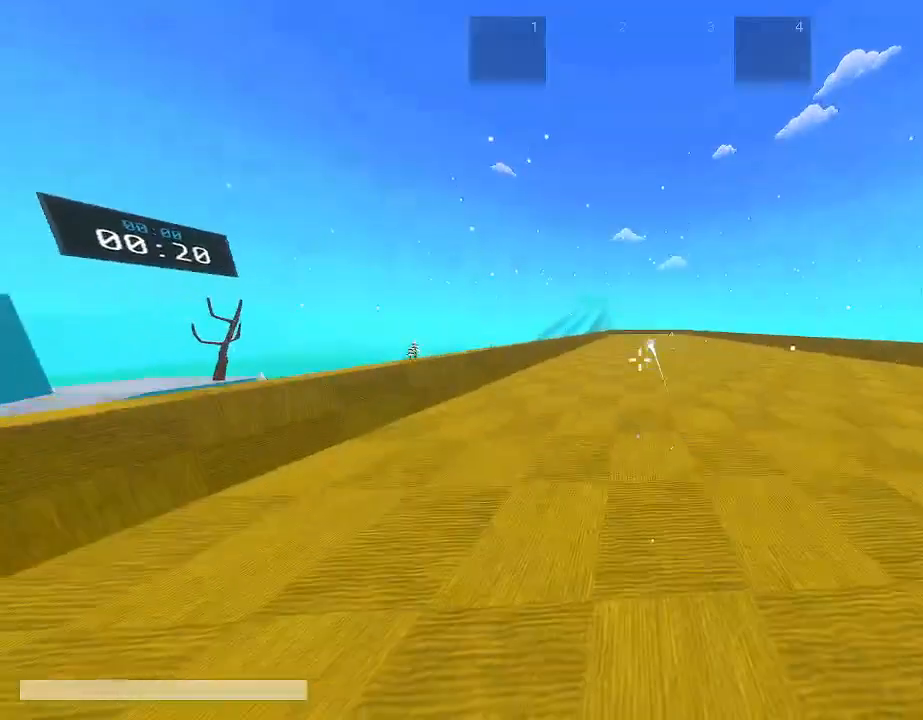
{"keys": ["d", "shift", "w"], "mouse": [], "events": [[33, "mouse_left", "up"], [267, "w", "down"], [450, "d", "down"]]}
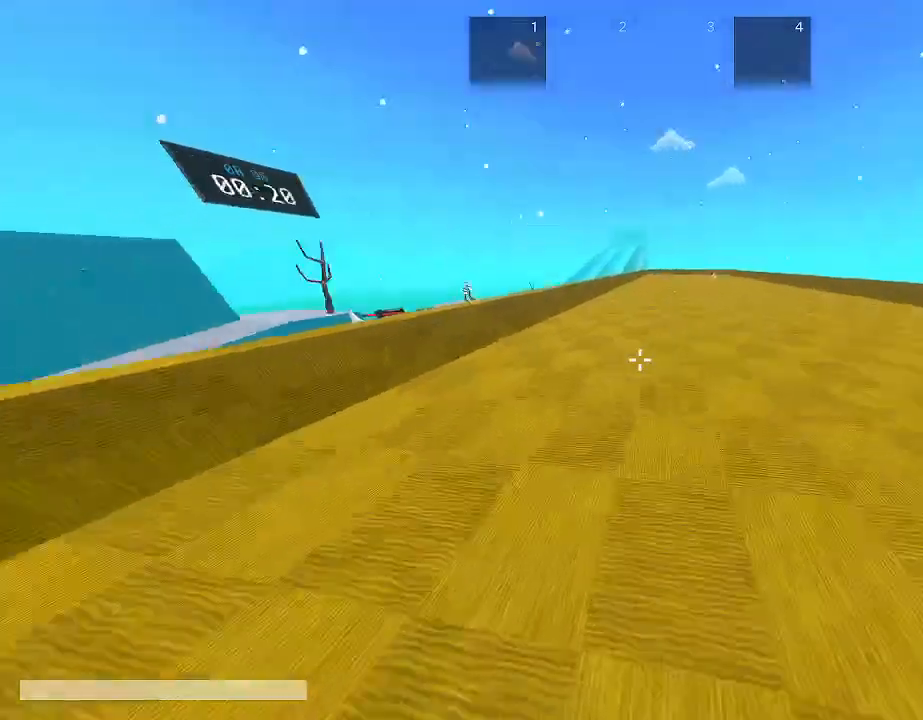
{"keys": ["d", "shift", "w"], "mouse": [], "events": []}
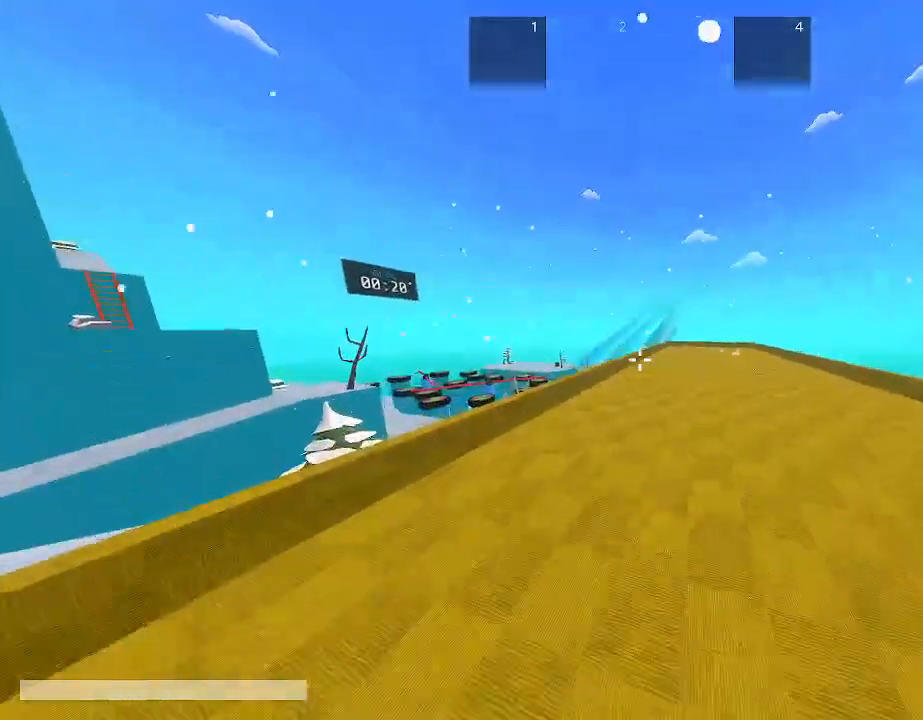
{"keys": ["d", "shift", "w"], "mouse": [], "events": []}
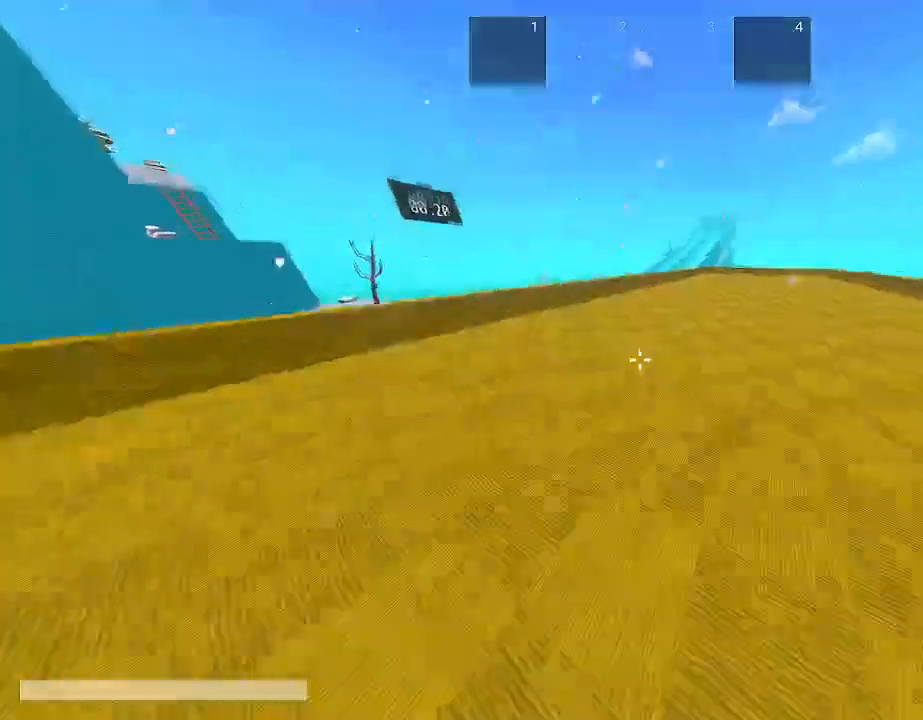
{"keys": ["d", "shift", "w"], "mouse": [], "events": []}
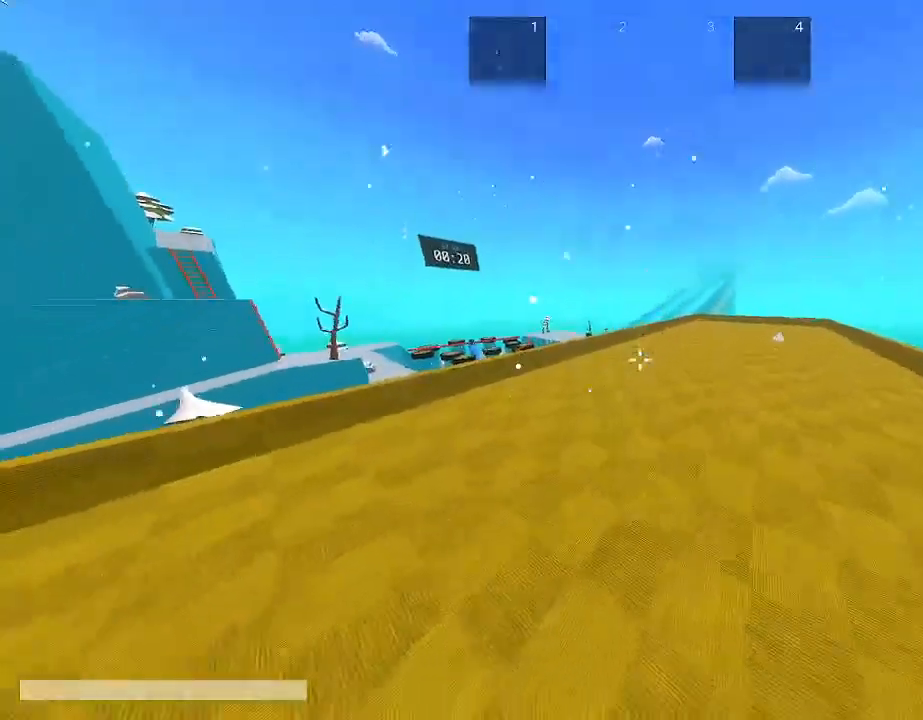
{"keys": ["d", "shift", "w"], "mouse": [], "events": []}
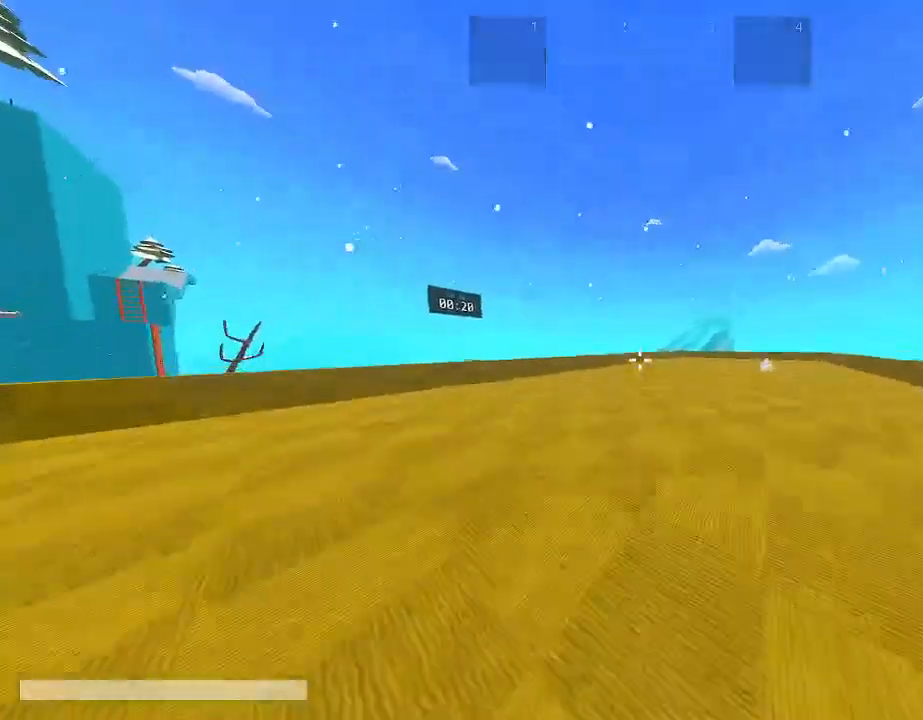
{"keys": ["d", "shift", "w"], "mouse": [], "events": []}
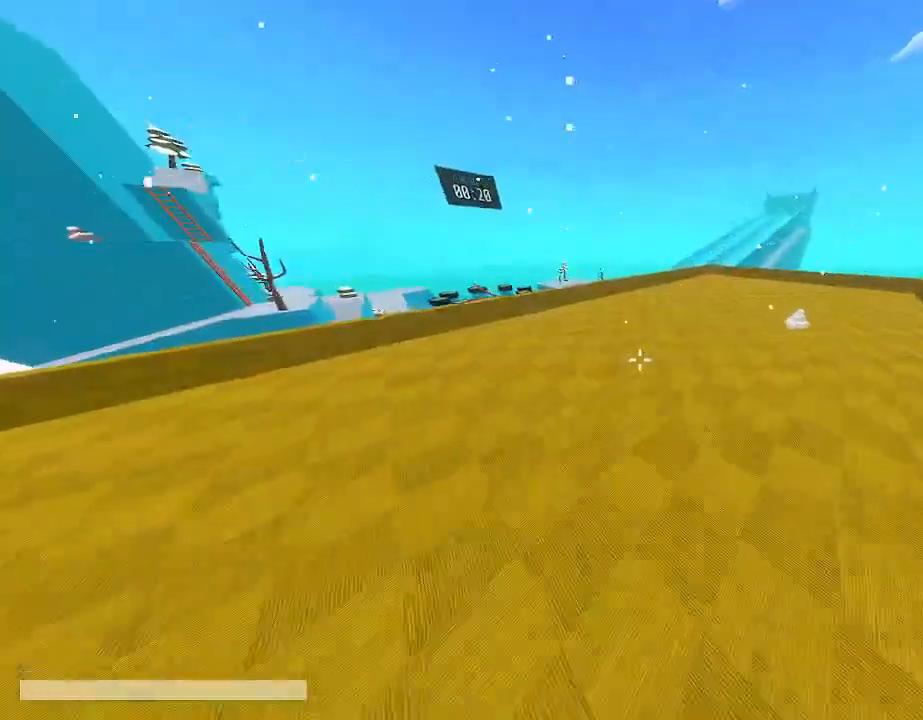
{"keys": ["d", "shift", "w"], "mouse": [], "events": []}
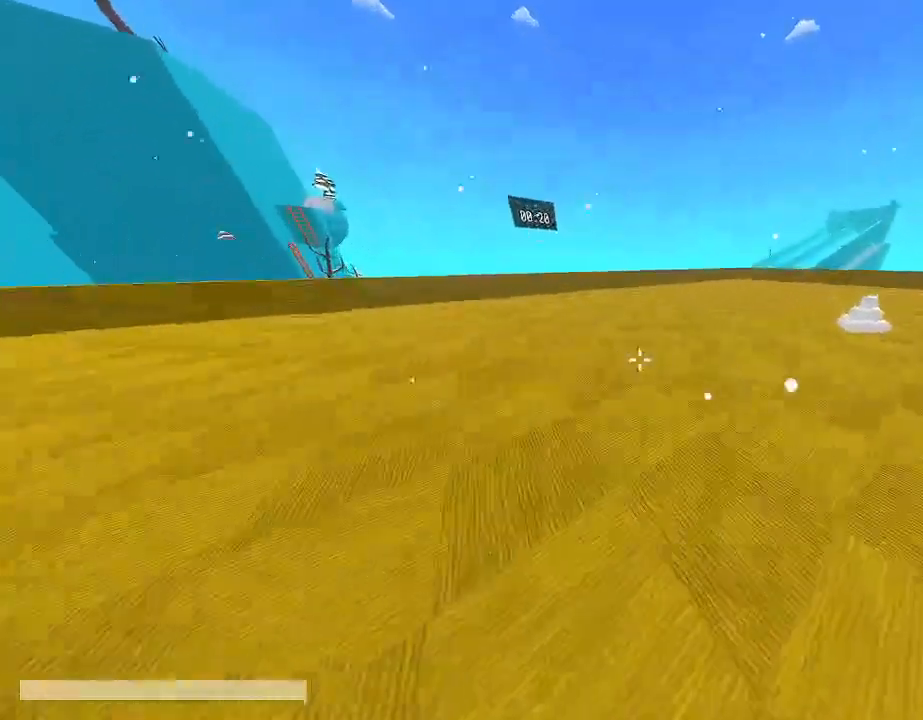
{"keys": ["shift", "w"], "mouse": [], "events": [[467, "d", "up"]]}
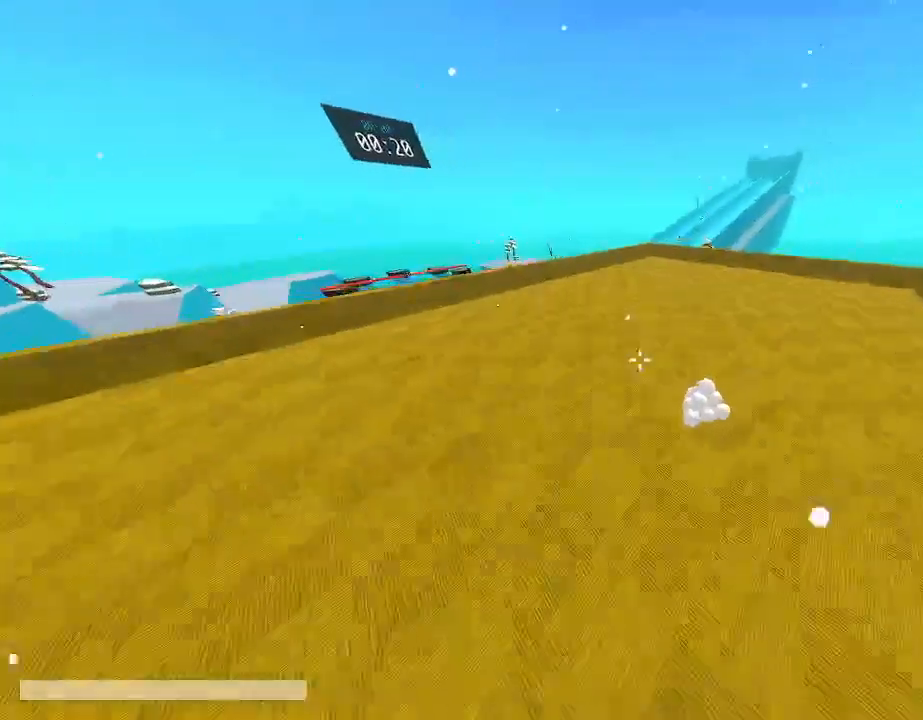
{"keys": ["shift", "w"], "mouse": [], "events": [[100, "w", "up"], [233, "w", "down"]]}
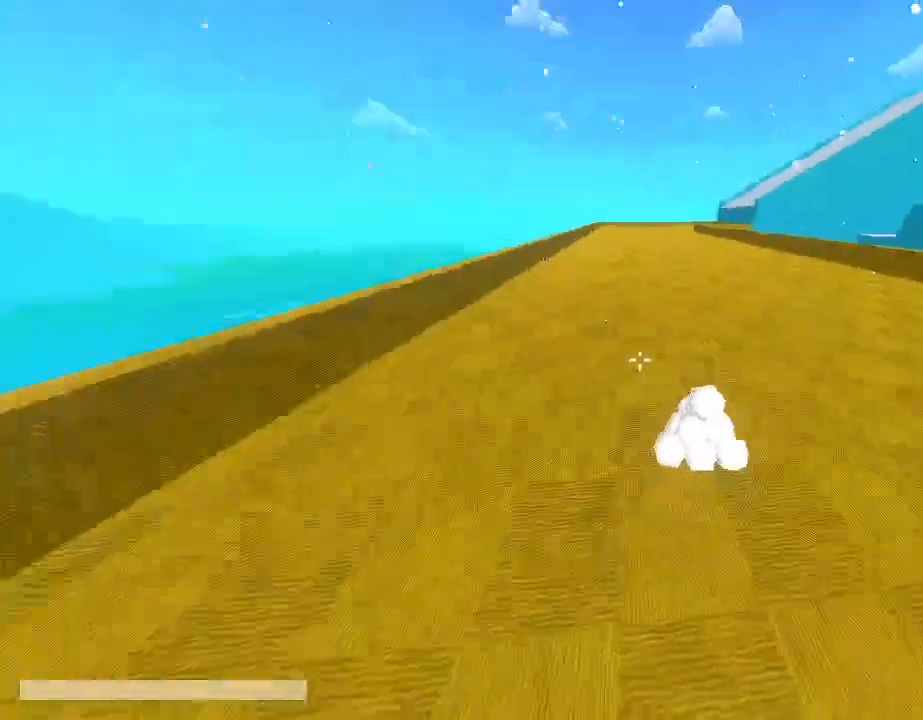
{"keys": ["shift"], "mouse": [], "events": [[133, "e", "down"], [300, "e", "up"], [300, "w", "up"]]}
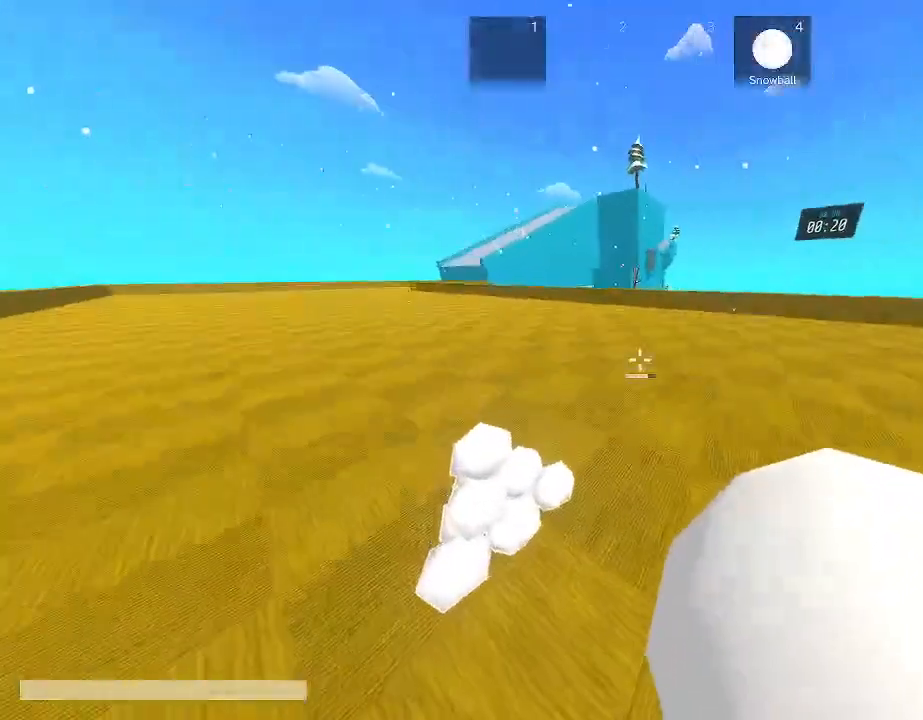
{"keys": ["shift", "w"], "mouse": [], "events": [[83, "a", "down"], [417, "a", "up"], [417, "w", "down"]]}
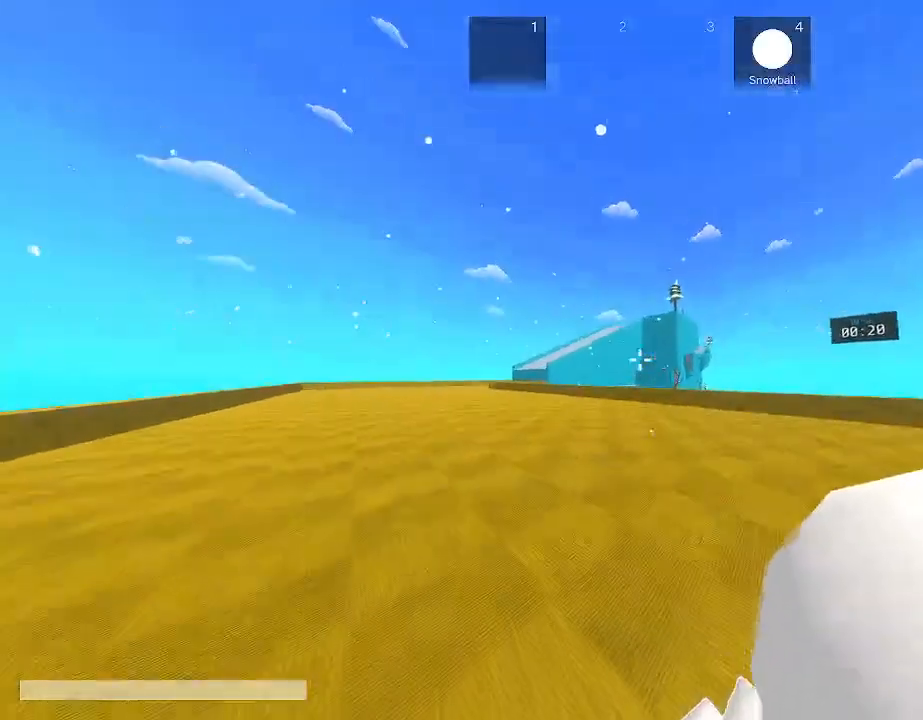
{"keys": ["shift"], "mouse": [], "events": [[50, "w", "up"], [200, "w", "down"], [433, "w", "up"]]}